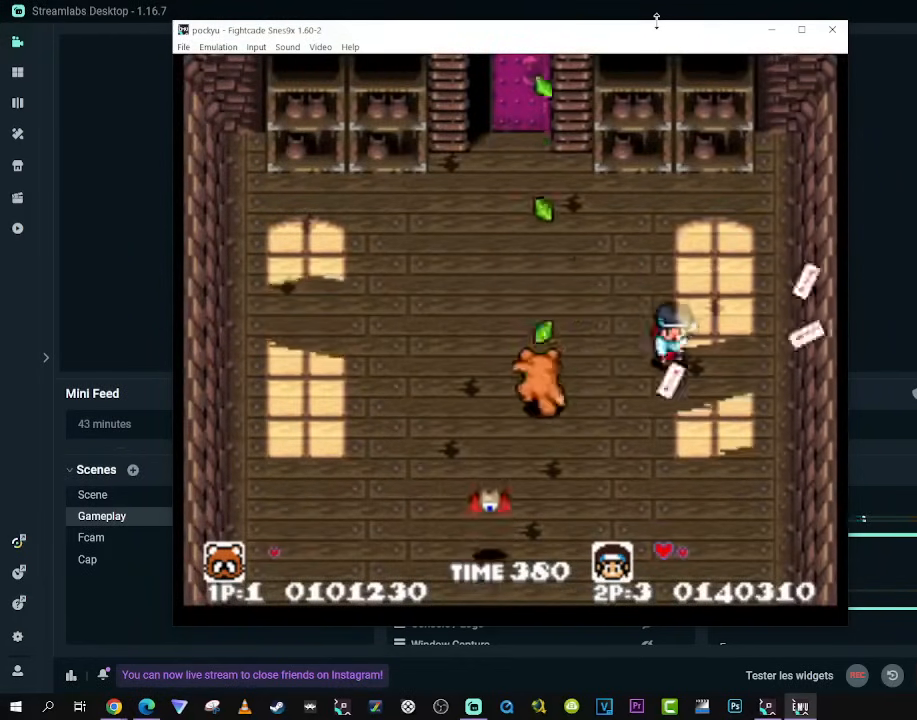
Gameplay with a controller (Xbox layout); each line is a JSON object with the inputs held at the frame after it. "events" lists button and stick changes between this image and that frame as [ms after this image, input, new state], when the widget could be followed in between. Not read: L3 R3 X.
{"buttons": ["A"], "left_stick": "center", "right_stick": "center", "events": [[183, "A", "down"], [300, "A", "up"], [383, "A", "down"]]}
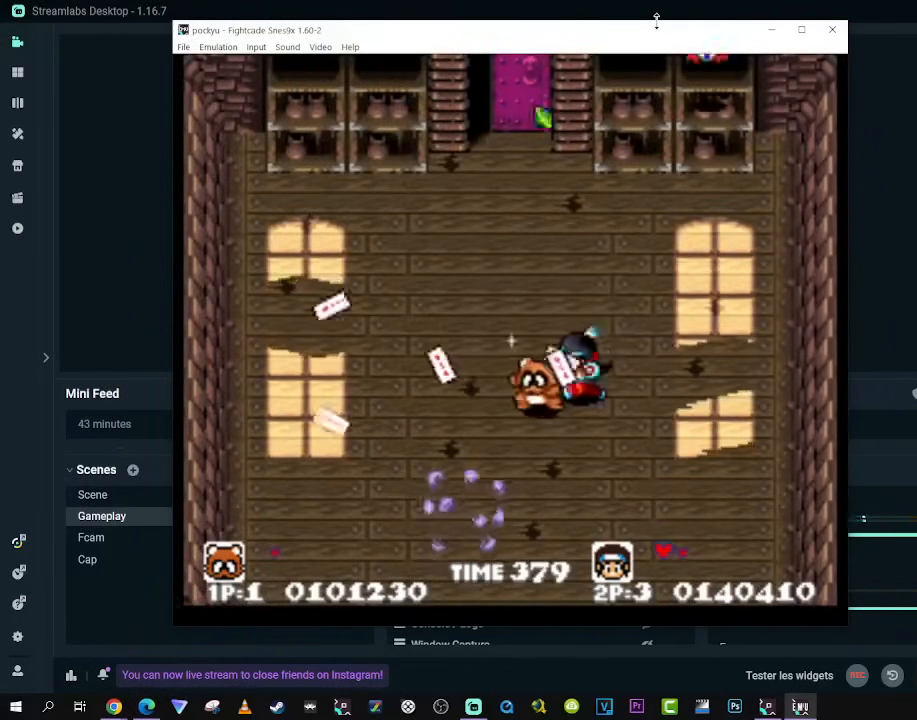
{"buttons": [], "left_stick": "center", "right_stick": "center", "events": [[67, "A", "up"]]}
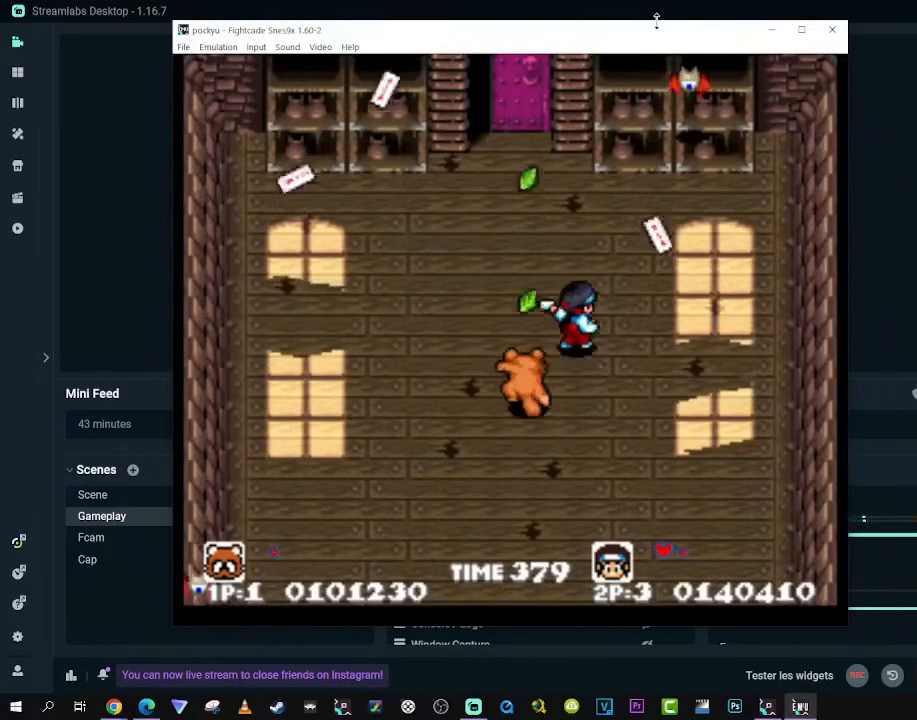
{"buttons": ["A", "DPAD_UP", "DPAD_RIGHT"], "left_stick": "center", "right_stick": "center", "events": [[100, "DPAD_LEFT", "down"], [133, "DPAD_DOWN", "down"], [217, "DPAD_LEFT", "up"], [250, "DPAD_RIGHT", "down"], [267, "DPAD_DOWN", "up"], [283, "DPAD_UP", "down"], [467, "A", "down"]]}
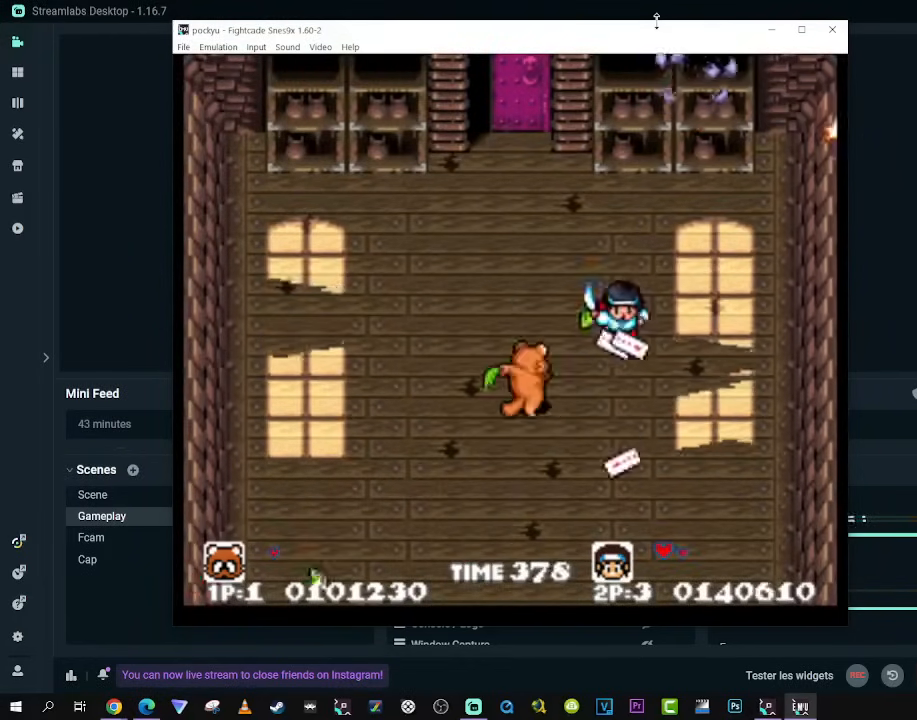
{"buttons": ["DPAD_UP"], "left_stick": "center", "right_stick": "center", "events": [[17, "DPAD_RIGHT", "up"], [50, "DPAD_LEFT", "down"], [83, "A", "up"], [300, "DPAD_LEFT", "up"]]}
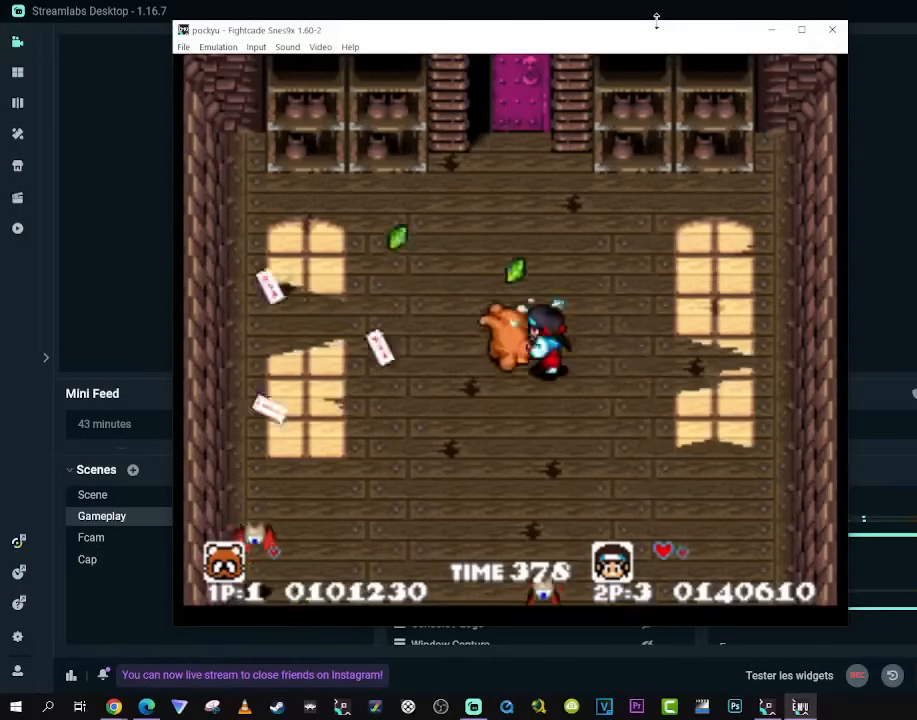
{"buttons": ["DPAD_DOWN", "DPAD_LEFT"], "left_stick": "center", "right_stick": "center", "events": [[17, "DPAD_LEFT", "down"], [133, "DPAD_UP", "up"], [233, "DPAD_DOWN", "down"], [283, "DPAD_LEFT", "up"], [300, "DPAD_RIGHT", "down"], [367, "DPAD_RIGHT", "up"], [450, "DPAD_LEFT", "down"]]}
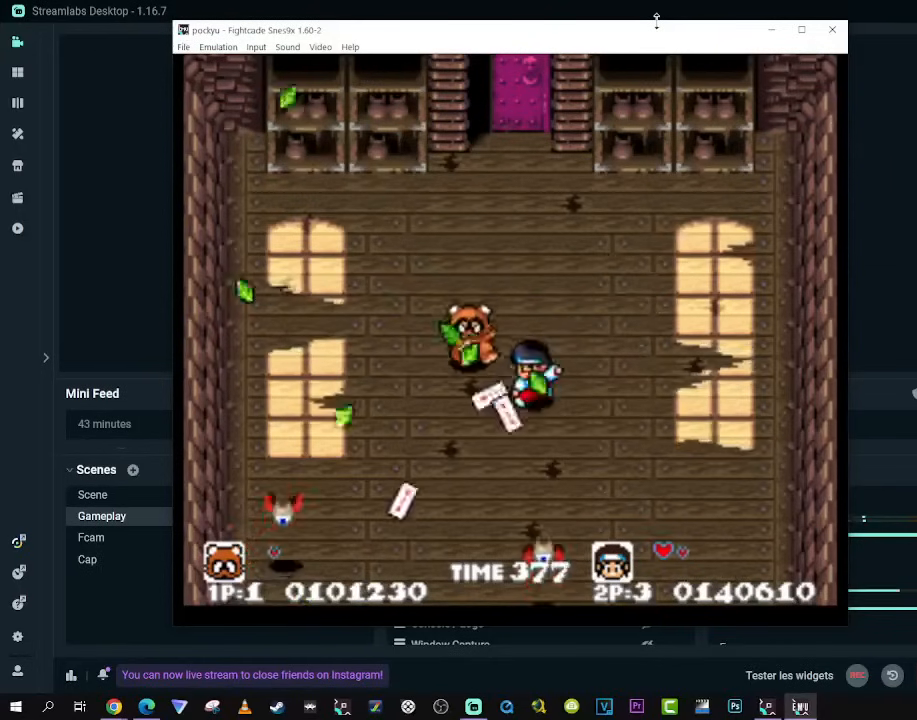
{"buttons": ["DPAD_UP", "DPAD_RIGHT"], "left_stick": "center", "right_stick": "center", "events": [[67, "DPAD_DOWN", "up"], [117, "DPAD_UP", "down"], [333, "DPAD_LEFT", "up"], [350, "DPAD_RIGHT", "down"]]}
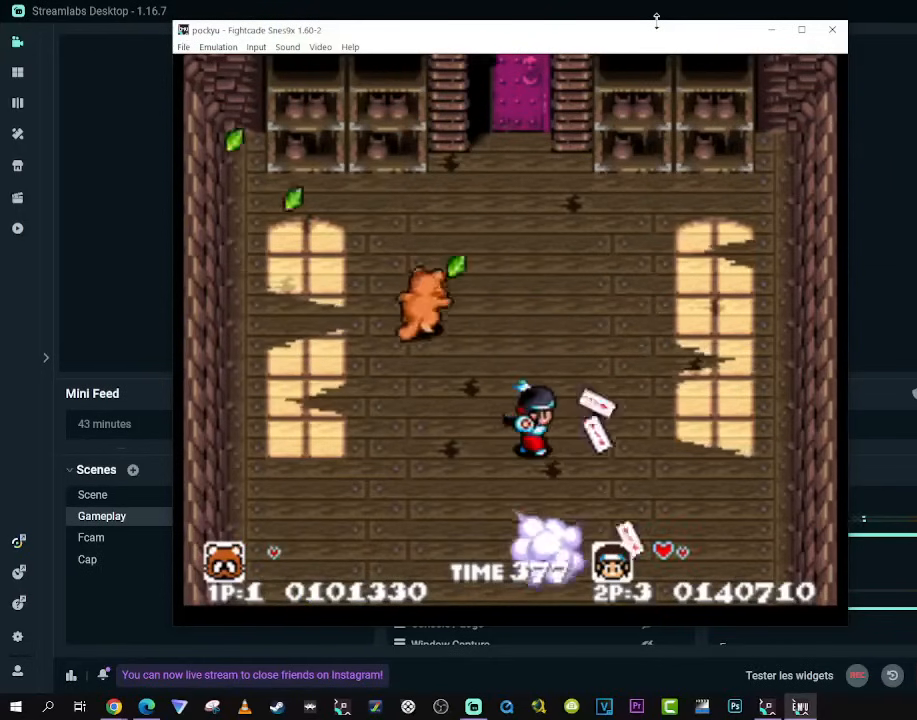
{"buttons": ["DPAD_DOWN"], "left_stick": "center", "right_stick": "center", "events": [[33, "DPAD_RIGHT", "up"], [50, "DPAD_LEFT", "down"], [217, "DPAD_LEFT", "up"], [217, "DPAD_RIGHT", "down"], [233, "DPAD_UP", "up"], [333, "DPAD_DOWN", "down"], [417, "DPAD_RIGHT", "up"]]}
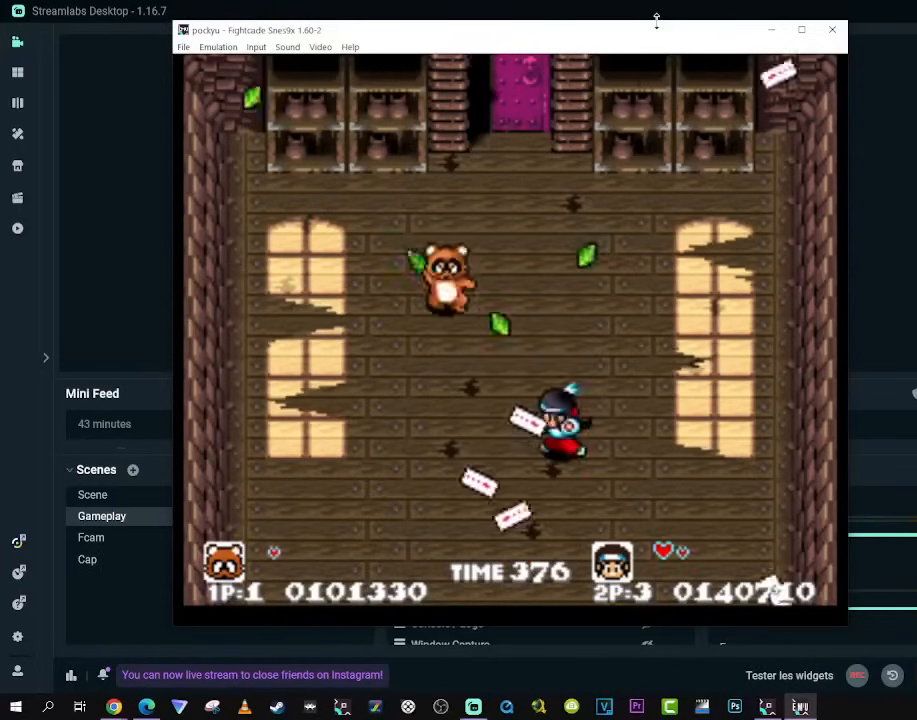
{"buttons": [], "left_stick": "center", "right_stick": "center", "events": [[17, "DPAD_RIGHT", "down"], [83, "DPAD_DOWN", "up"], [217, "DPAD_UP", "down"], [350, "DPAD_RIGHT", "up"], [483, "DPAD_UP", "up"]]}
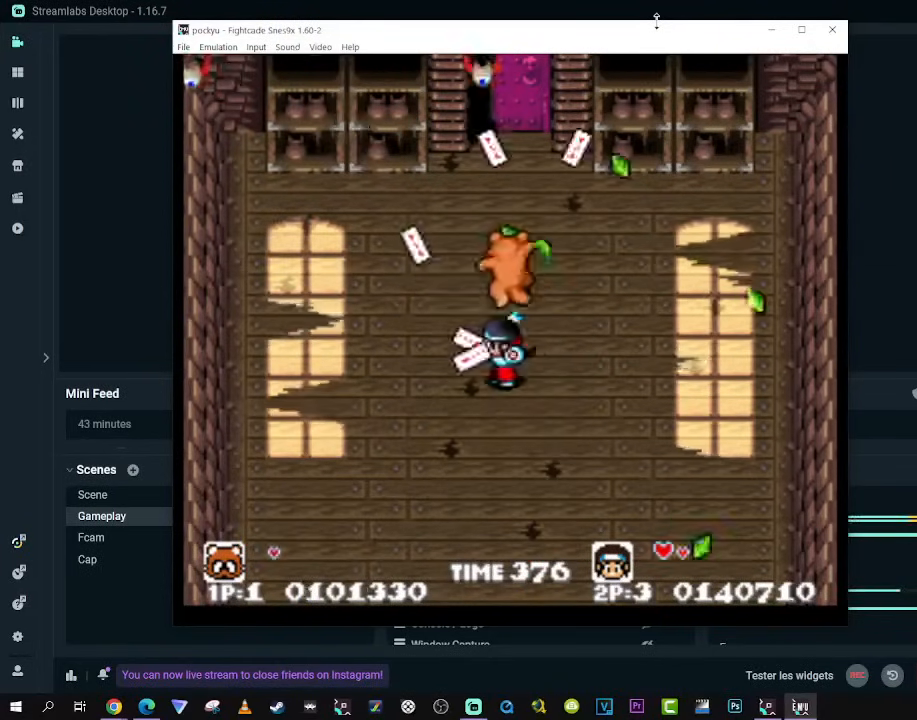
{"buttons": ["DPAD_UP", "DPAD_RIGHT"], "left_stick": "center", "right_stick": "center", "events": [[183, "DPAD_LEFT", "down"], [350, "DPAD_DOWN", "down"], [350, "DPAD_LEFT", "up"], [350, "DPAD_RIGHT", "down"], [367, "DPAD_DOWN", "up"], [500, "DPAD_UP", "down"]]}
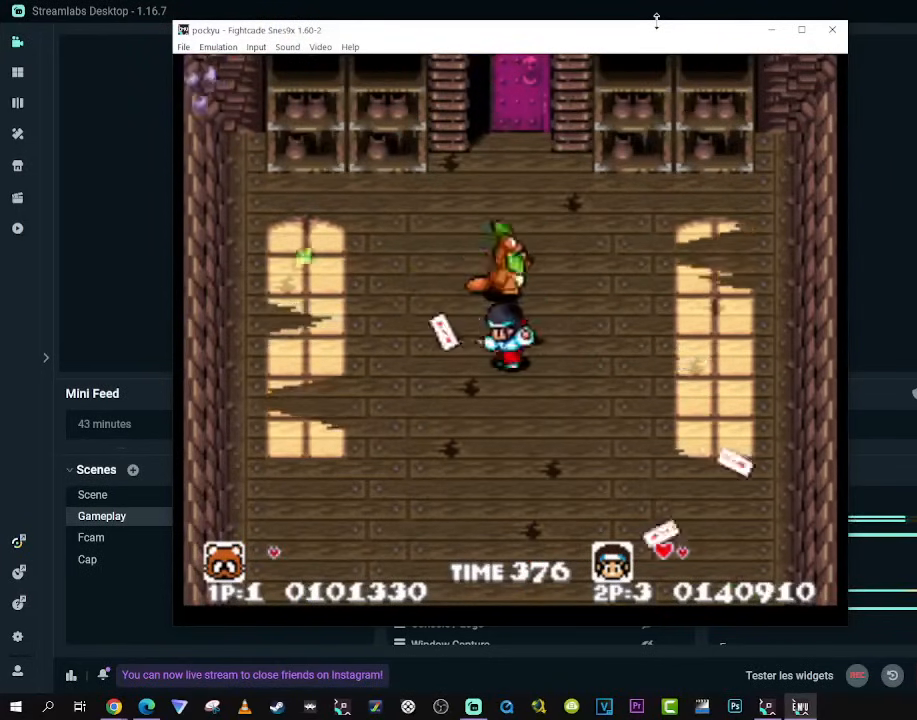
{"buttons": ["DPAD_UP", "DPAD_RIGHT"], "left_stick": "center", "right_stick": "center", "events": [[233, "DPAD_DOWN", "down"], [233, "DPAD_UP", "up"], [250, "DPAD_RIGHT", "up"], [300, "DPAD_RIGHT", "down"], [417, "DPAD_DOWN", "up"], [433, "DPAD_UP", "down"]]}
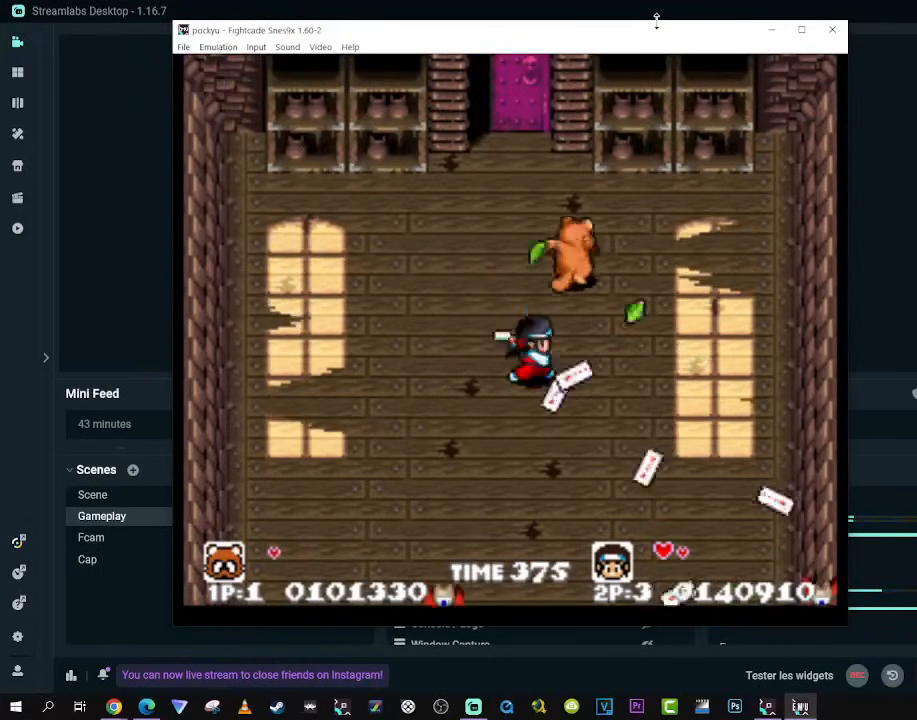
{"buttons": ["DPAD_UP", "DPAD_LEFT"], "left_stick": "center", "right_stick": "center", "events": [[83, "DPAD_RIGHT", "up"], [183, "DPAD_LEFT", "down"]]}
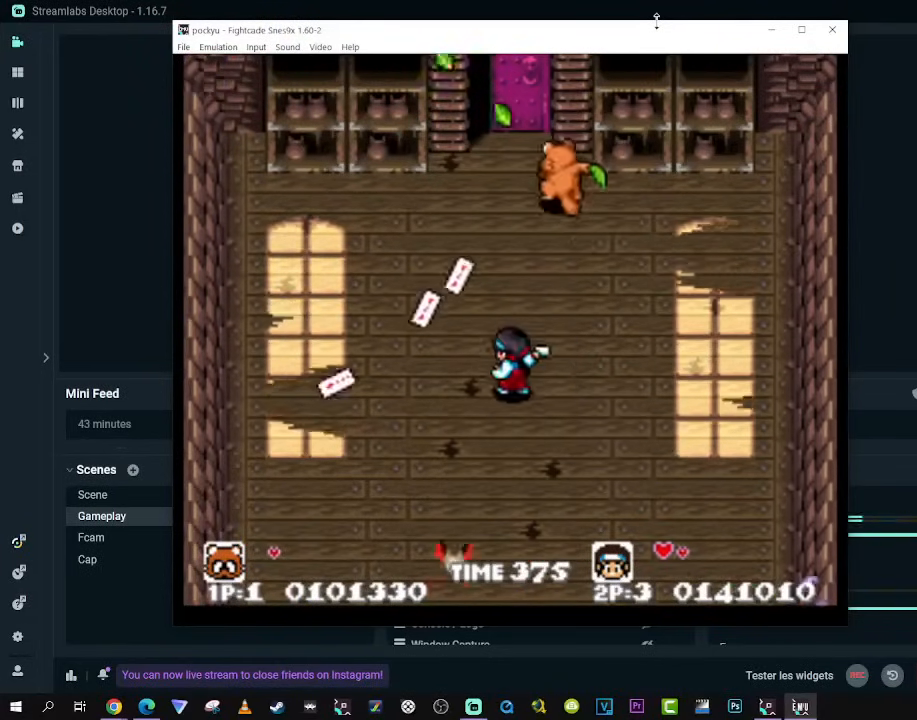
{"buttons": ["DPAD_DOWN"], "left_stick": "center", "right_stick": "center", "events": [[100, "DPAD_DOWN", "down"], [100, "DPAD_UP", "up"], [333, "DPAD_LEFT", "up"]]}
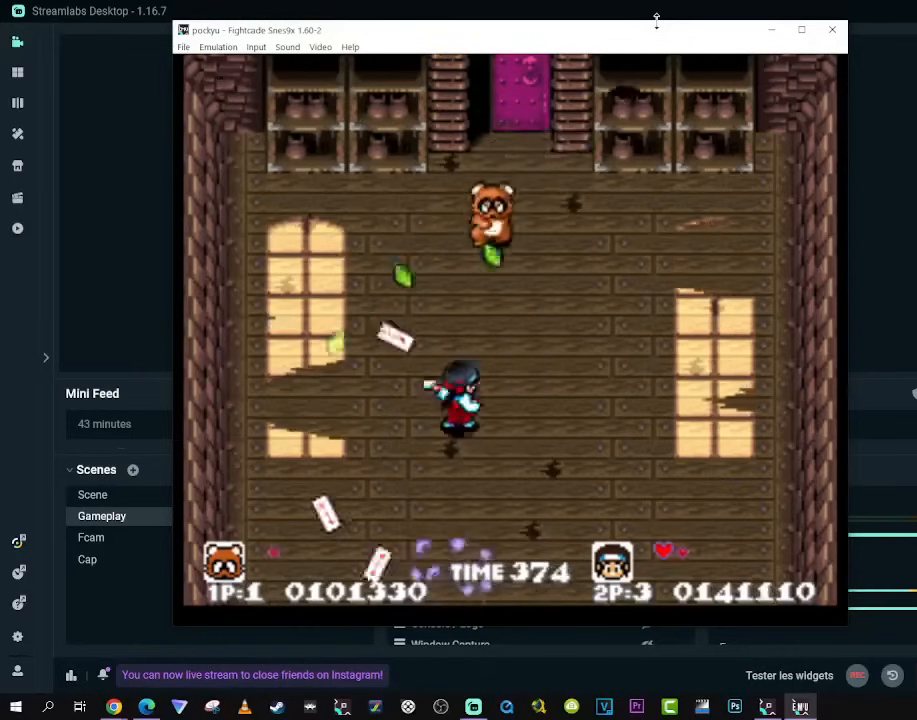
{"buttons": ["DPAD_DOWN", "DPAD_RIGHT"], "left_stick": "center", "right_stick": "center", "events": [[167, "DPAD_LEFT", "down"], [283, "DPAD_LEFT", "up"], [383, "DPAD_RIGHT", "down"]]}
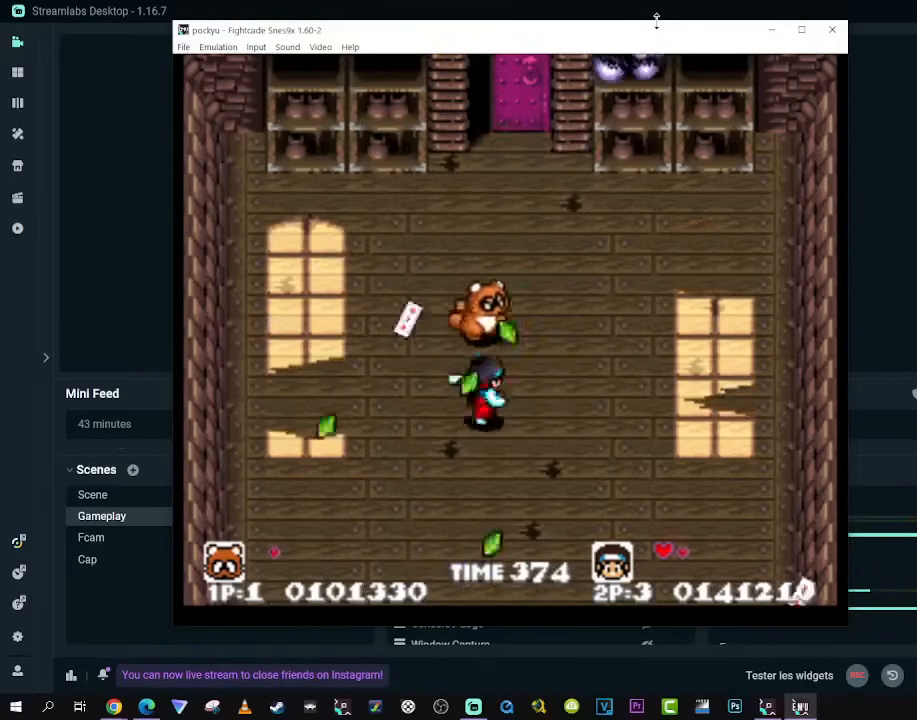
{"buttons": ["DPAD_UP"], "left_stick": "center", "right_stick": "center", "events": [[67, "DPAD_RIGHT", "up"], [83, "DPAD_LEFT", "down"], [267, "DPAD_LEFT", "up"], [283, "DPAD_RIGHT", "down"], [333, "DPAD_DOWN", "up"], [433, "DPAD_UP", "down"], [483, "DPAD_RIGHT", "up"]]}
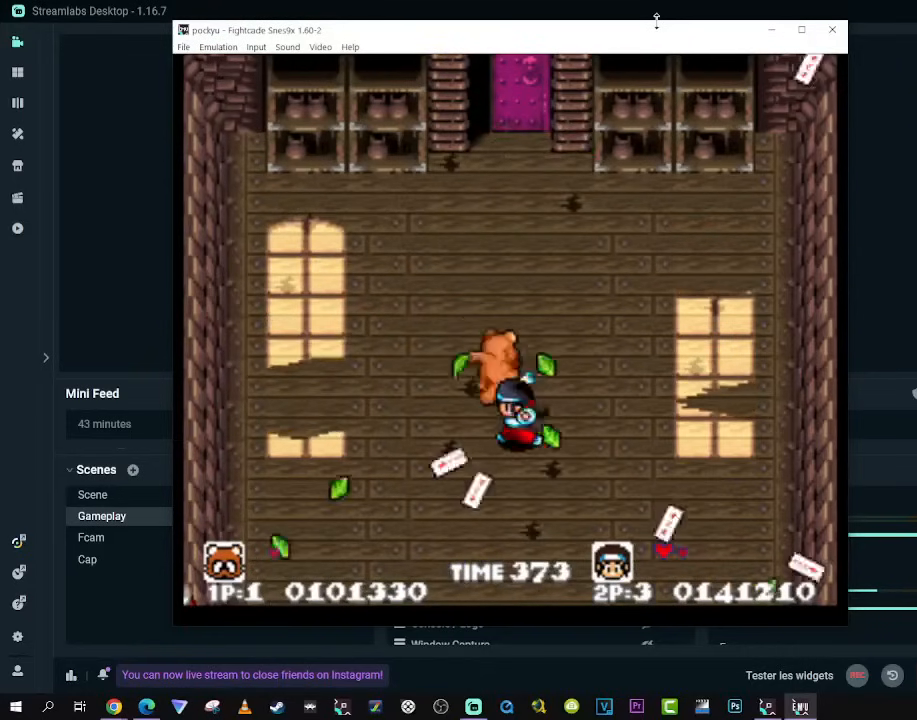
{"buttons": ["DPAD_UP"], "left_stick": "center", "right_stick": "center", "events": [[117, "A", "down"], [133, "DPAD_UP", "up"], [250, "A", "up"], [450, "DPAD_UP", "down"]]}
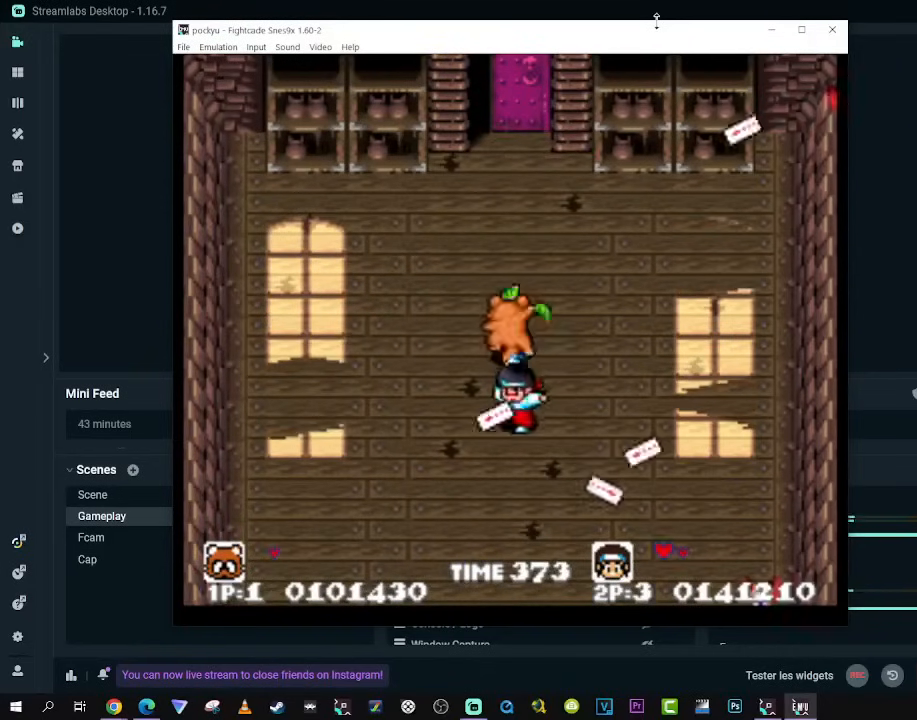
{"buttons": [], "left_stick": "center", "right_stick": "center", "events": [[50, "DPAD_RIGHT", "down"], [233, "DPAD_RIGHT", "up"], [283, "DPAD_LEFT", "down"], [433, "DPAD_LEFT", "up"], [433, "DPAD_UP", "up"]]}
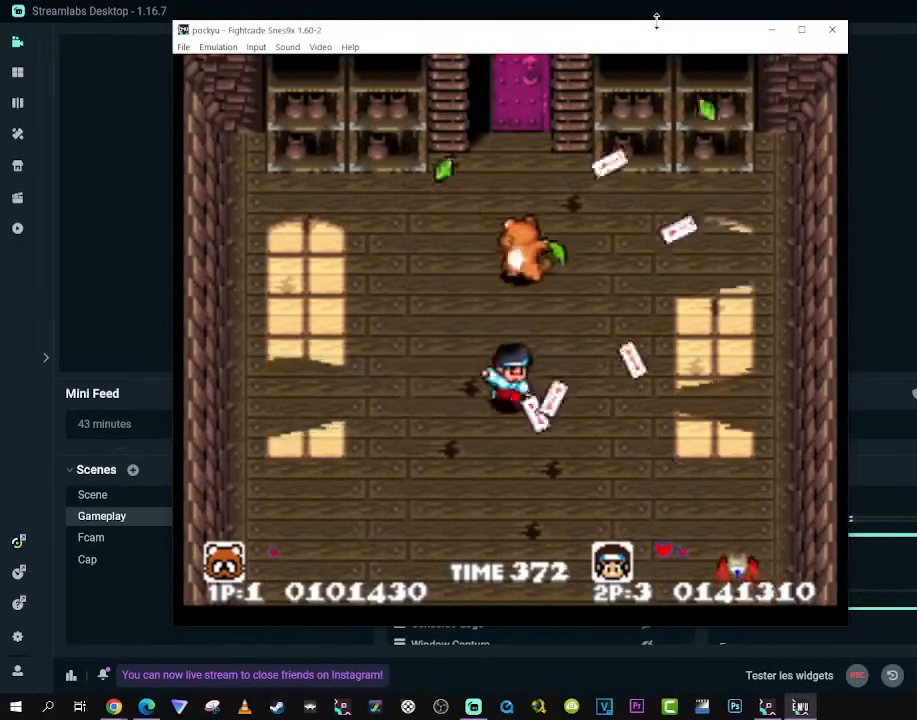
{"buttons": ["DPAD_DOWN", "DPAD_RIGHT"], "left_stick": "center", "right_stick": "center", "events": [[167, "DPAD_DOWN", "down"], [383, "DPAD_RIGHT", "down"]]}
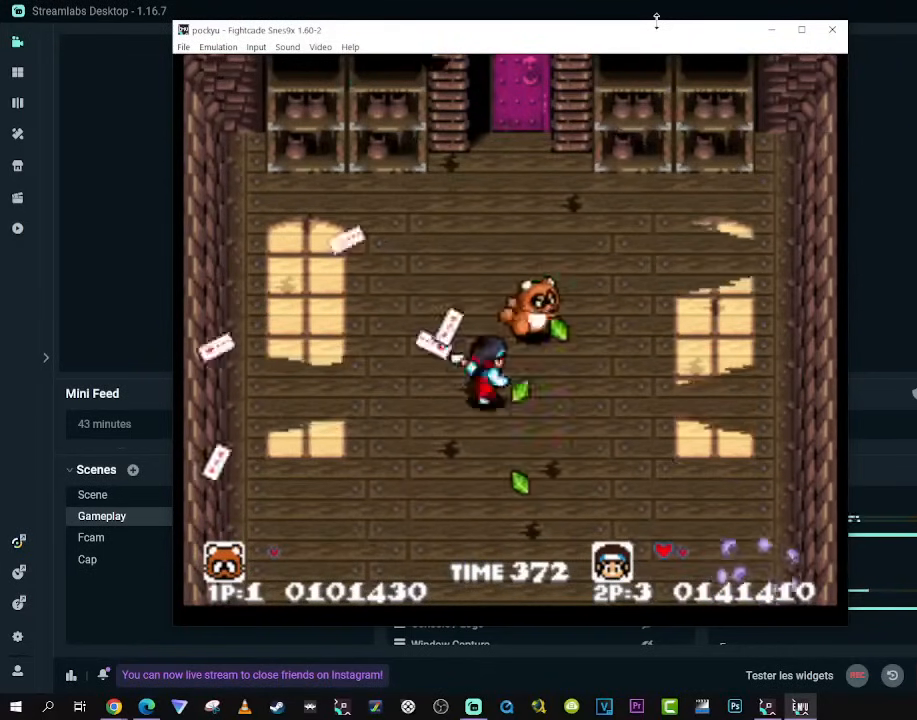
{"buttons": ["DPAD_LEFT"], "left_stick": "center", "right_stick": "center", "events": [[317, "DPAD_RIGHT", "up"], [333, "DPAD_DOWN", "up"], [350, "DPAD_LEFT", "down"]]}
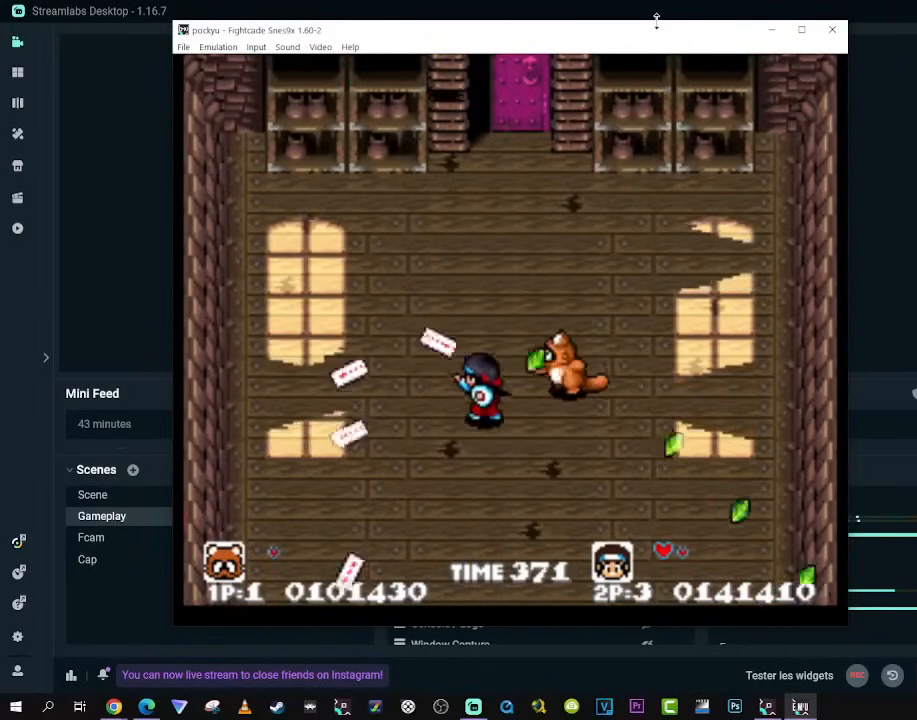
{"buttons": ["DPAD_UP"], "left_stick": "center", "right_stick": "center", "events": [[267, "DPAD_UP", "down"], [400, "DPAD_LEFT", "up"]]}
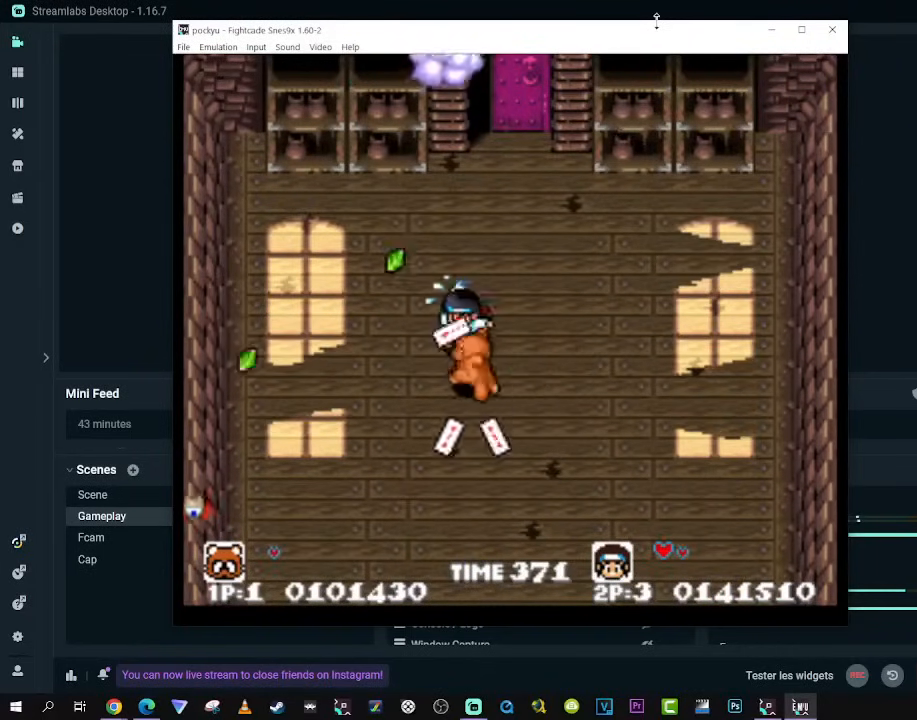
{"buttons": ["DPAD_UP", "DPAD_RIGHT"], "left_stick": "center", "right_stick": "center", "events": [[50, "DPAD_UP", "up"], [283, "DPAD_DOWN", "down"], [283, "DPAD_RIGHT", "down"], [383, "DPAD_DOWN", "up"], [483, "DPAD_UP", "down"]]}
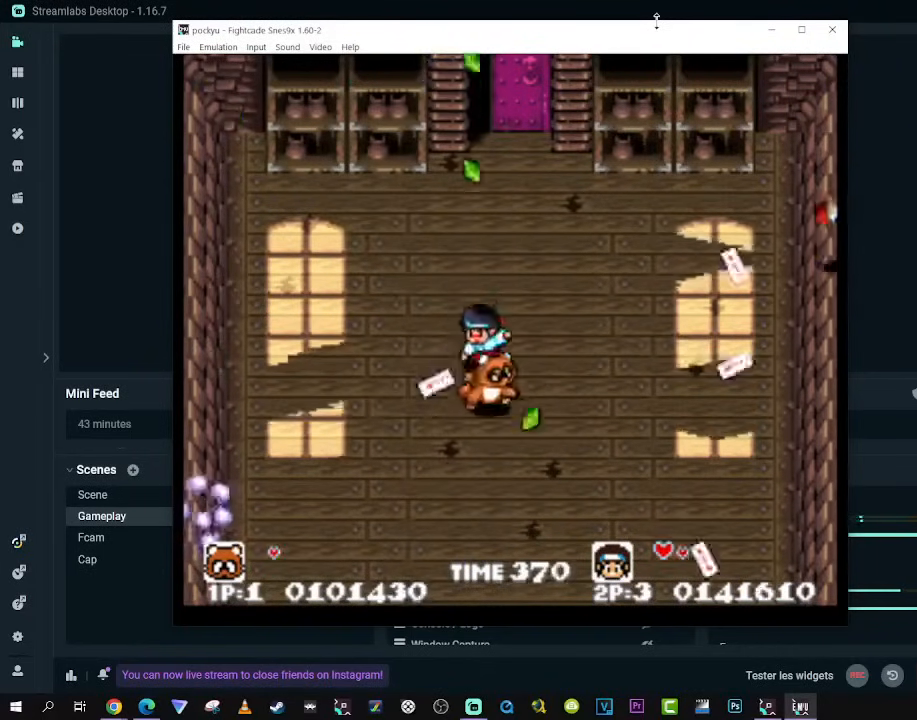
{"buttons": ["DPAD_DOWN", "DPAD_RIGHT"], "left_stick": "center", "right_stick": "center", "events": [[200, "DPAD_RIGHT", "up"], [267, "DPAD_LEFT", "down"], [350, "DPAD_UP", "up"], [400, "DPAD_DOWN", "down"], [450, "DPAD_LEFT", "up"], [483, "DPAD_RIGHT", "down"]]}
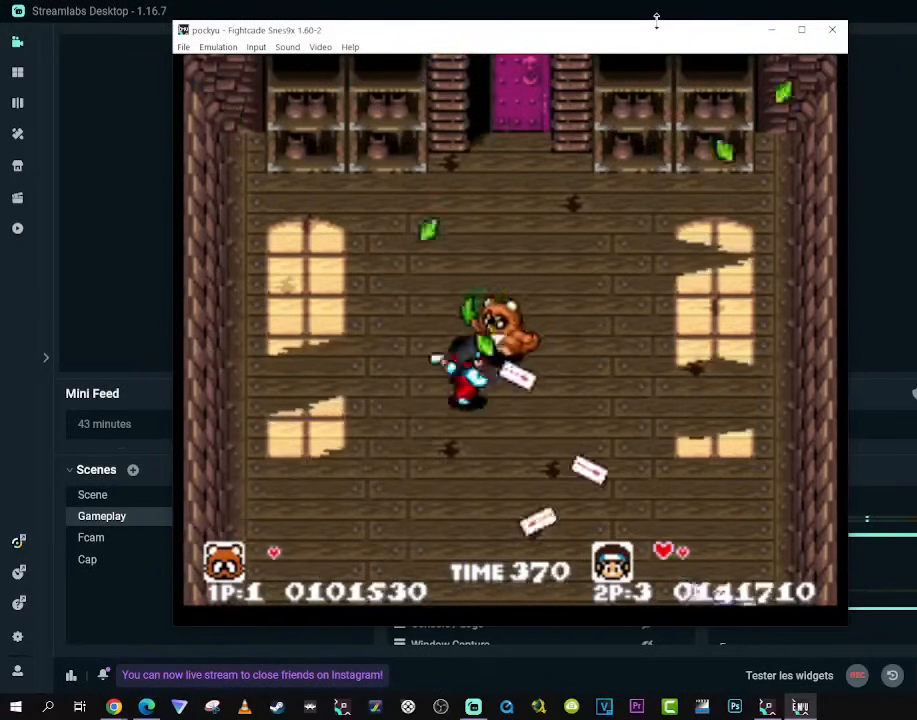
{"buttons": ["DPAD_DOWN"], "left_stick": "center", "right_stick": "center", "events": [[17, "DPAD_DOWN", "up"], [267, "DPAD_RIGHT", "up"], [500, "DPAD_DOWN", "down"]]}
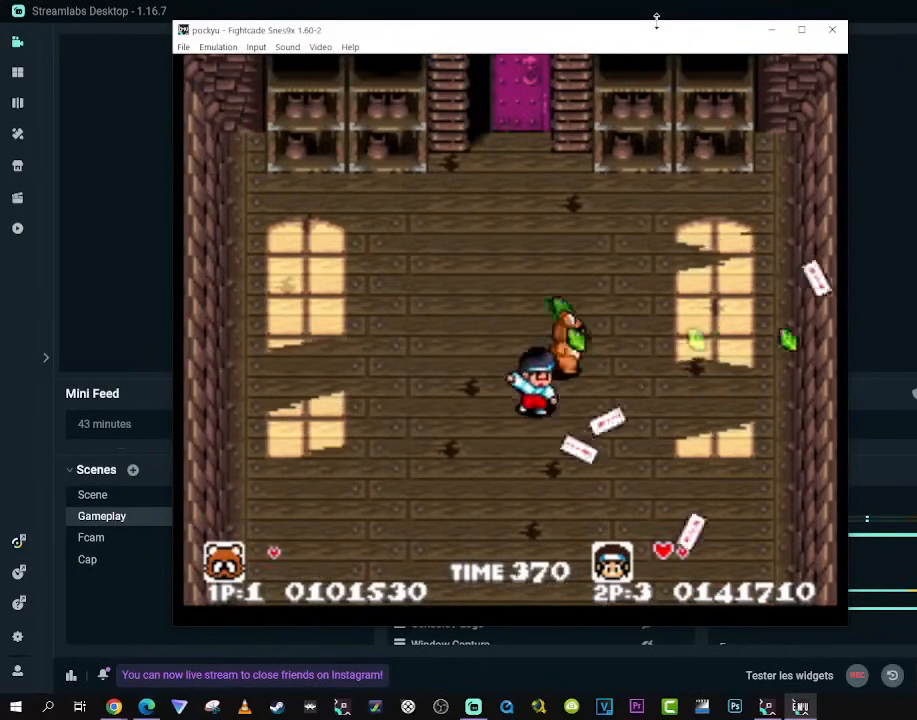
{"buttons": [], "left_stick": "center", "right_stick": "center"}
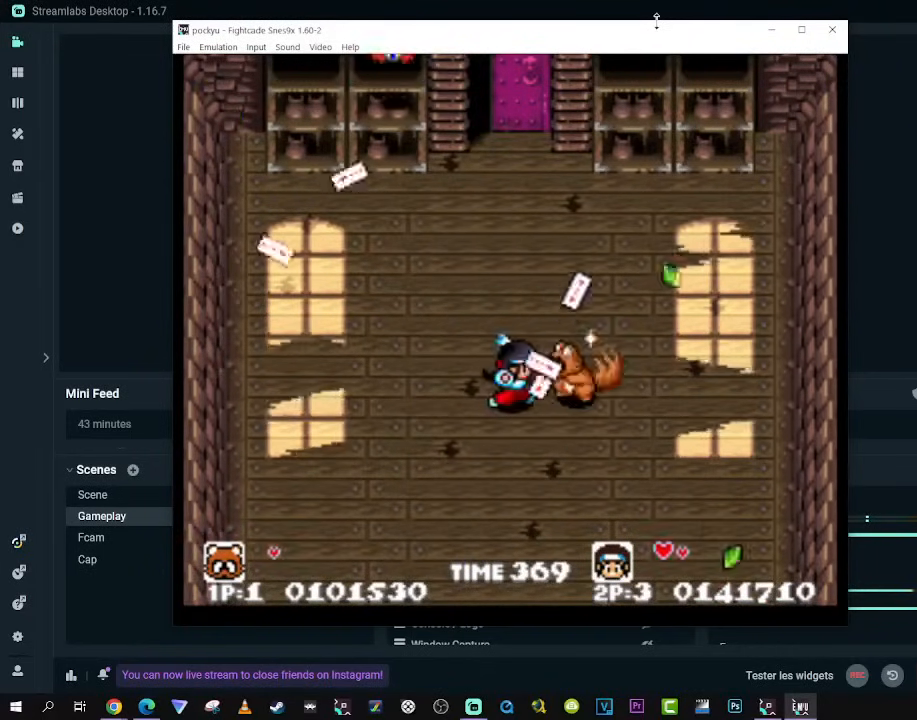
{"buttons": ["DPAD_UP", "DPAD_RIGHT"], "left_stick": "center", "right_stick": "center", "events": [[133, "DPAD_LEFT", "down"], [333, "DPAD_UP", "down"], [400, "DPAD_LEFT", "up"], [467, "DPAD_RIGHT", "down"]]}
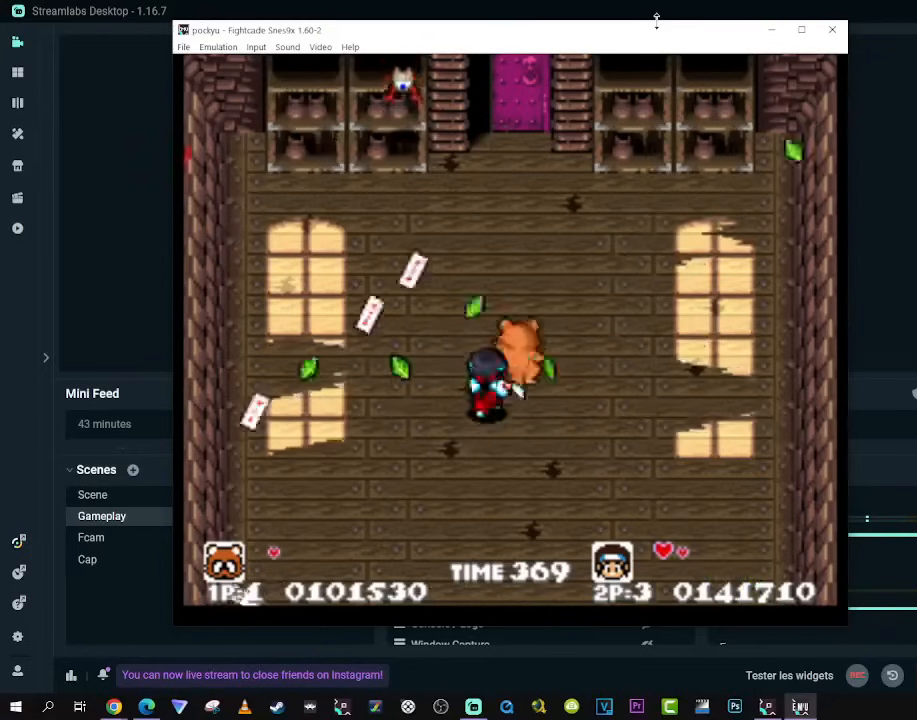
{"buttons": ["DPAD_RIGHT"], "left_stick": "center", "right_stick": "center", "events": [[33, "DPAD_RIGHT", "up"], [67, "DPAD_LEFT", "down"], [167, "DPAD_UP", "up"], [200, "DPAD_DOWN", "down"], [300, "DPAD_LEFT", "up"], [333, "DPAD_RIGHT", "down"], [450, "DPAD_DOWN", "up"]]}
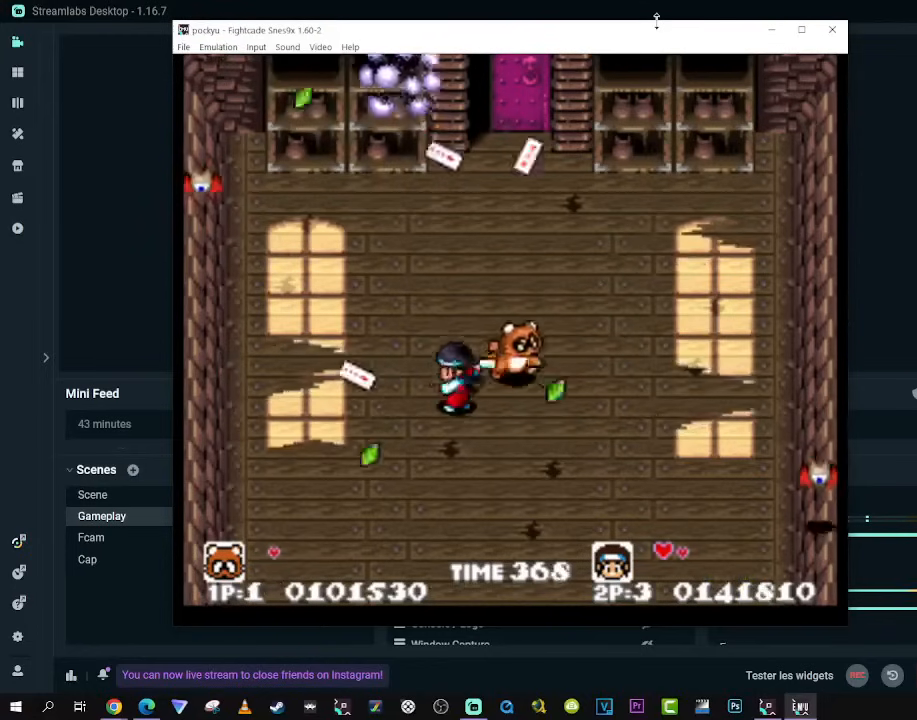
{"buttons": ["DPAD_UP", "DPAD_LEFT"], "left_stick": "center", "right_stick": "center", "events": [[67, "DPAD_RIGHT", "up"], [267, "DPAD_DOWN", "down"], [333, "DPAD_LEFT", "down"], [433, "DPAD_DOWN", "up"], [483, "DPAD_UP", "down"]]}
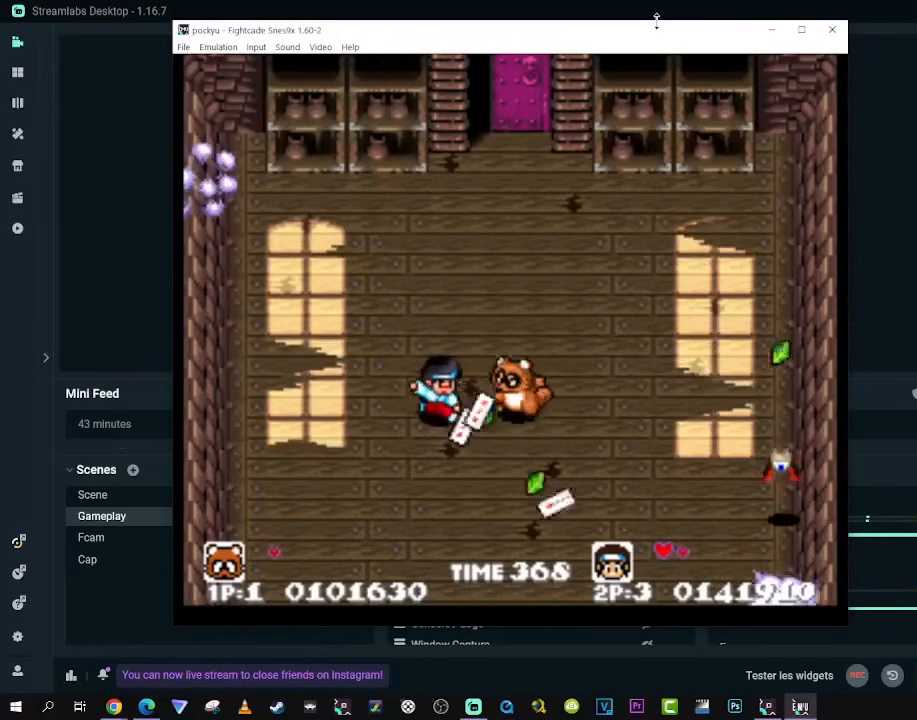
{"buttons": [], "left_stick": "center", "right_stick": "center", "events": [[33, "DPAD_LEFT", "up"], [50, "DPAD_RIGHT", "down"], [183, "DPAD_UP", "up"], [200, "DPAD_RIGHT", "up"], [333, "A", "down"], [450, "A", "up"]]}
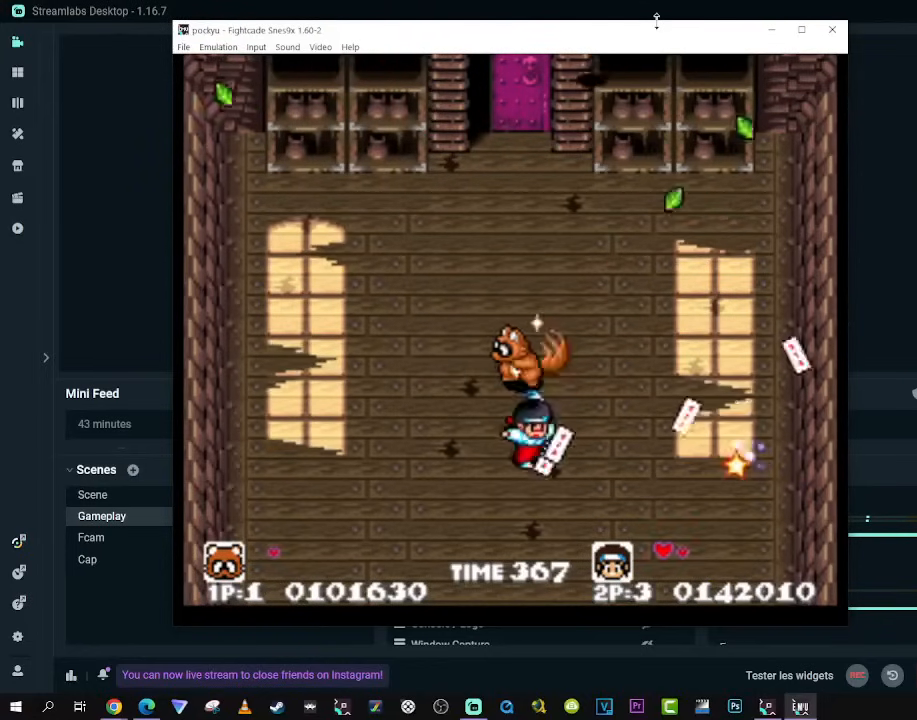
{"buttons": ["DPAD_DOWN"], "left_stick": "center", "right_stick": "center", "events": [[67, "DPAD_LEFT", "down"], [67, "DPAD_UP", "down"], [417, "DPAD_UP", "up"], [433, "DPAD_DOWN", "down"], [483, "DPAD_LEFT", "up"]]}
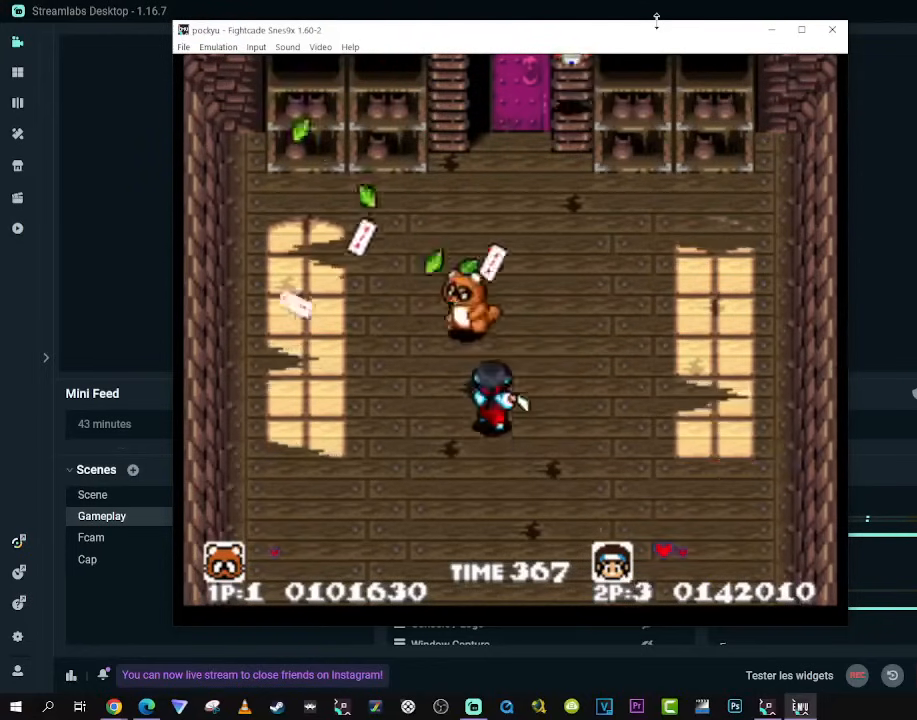
{"buttons": [], "left_stick": "center", "right_stick": "center", "events": [[33, "DPAD_RIGHT", "down"], [117, "DPAD_DOWN", "up"], [183, "DPAD_RIGHT", "up"]]}